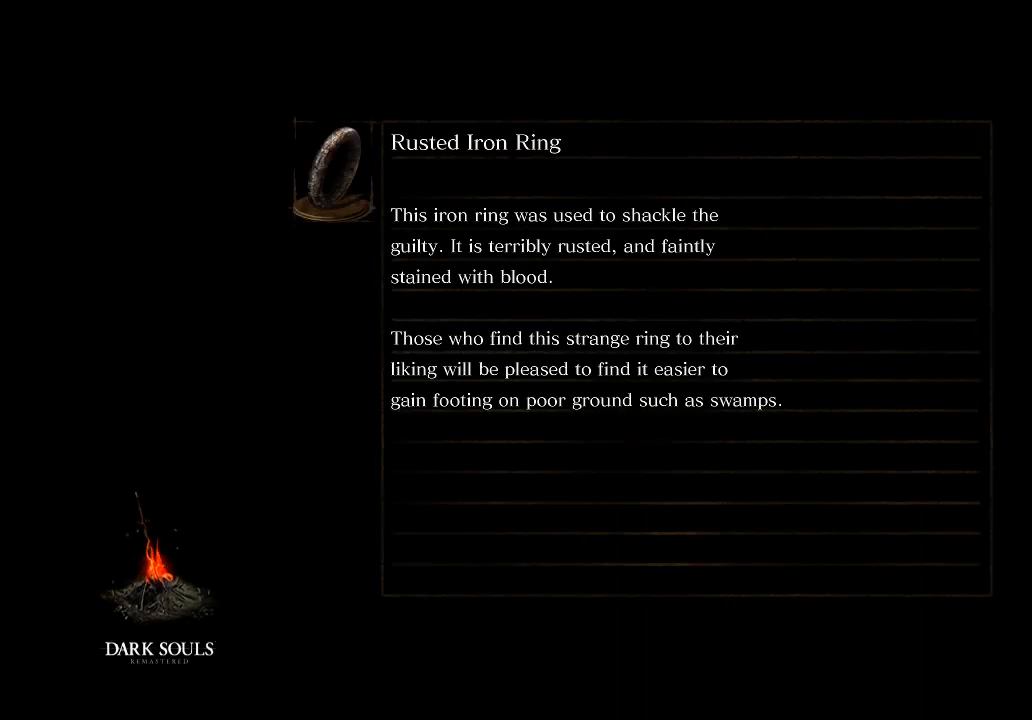
Gameplay with a controller (Xbox layout); each line is a JSON object with the inputs held at the frame after it. "events" lists button and stick changes between this image and that frame as [ms after this image, input, new state], when the widget could be followed in between.
{"buttons": [], "left_stick": "center", "right_stick": "center", "events": []}
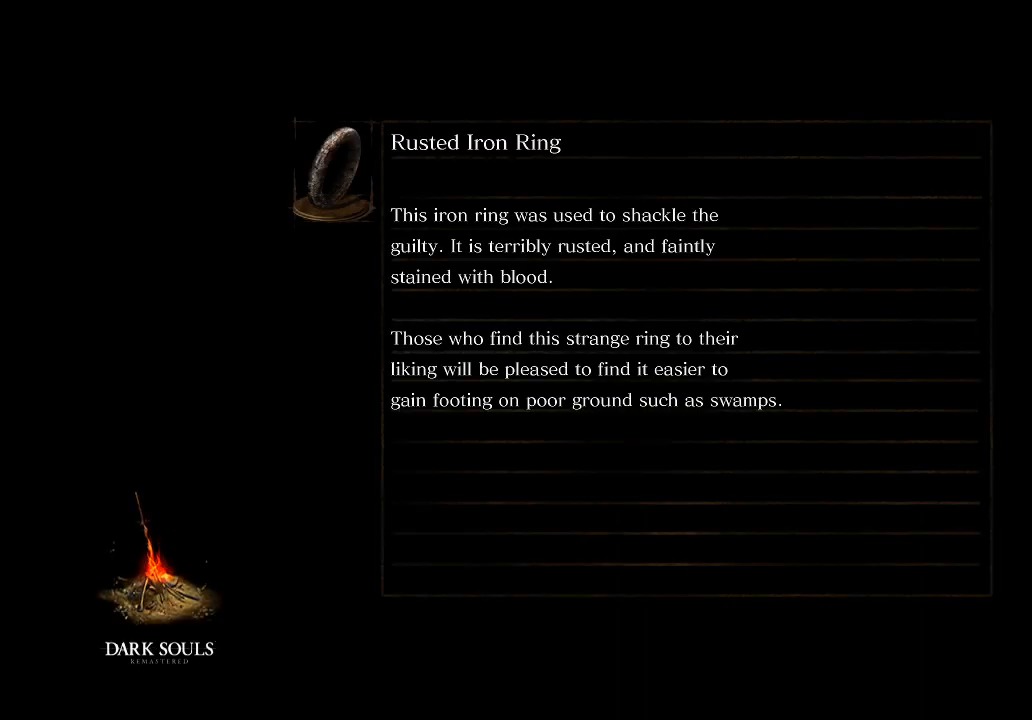
{"buttons": [], "left_stick": "center", "right_stick": "center", "events": []}
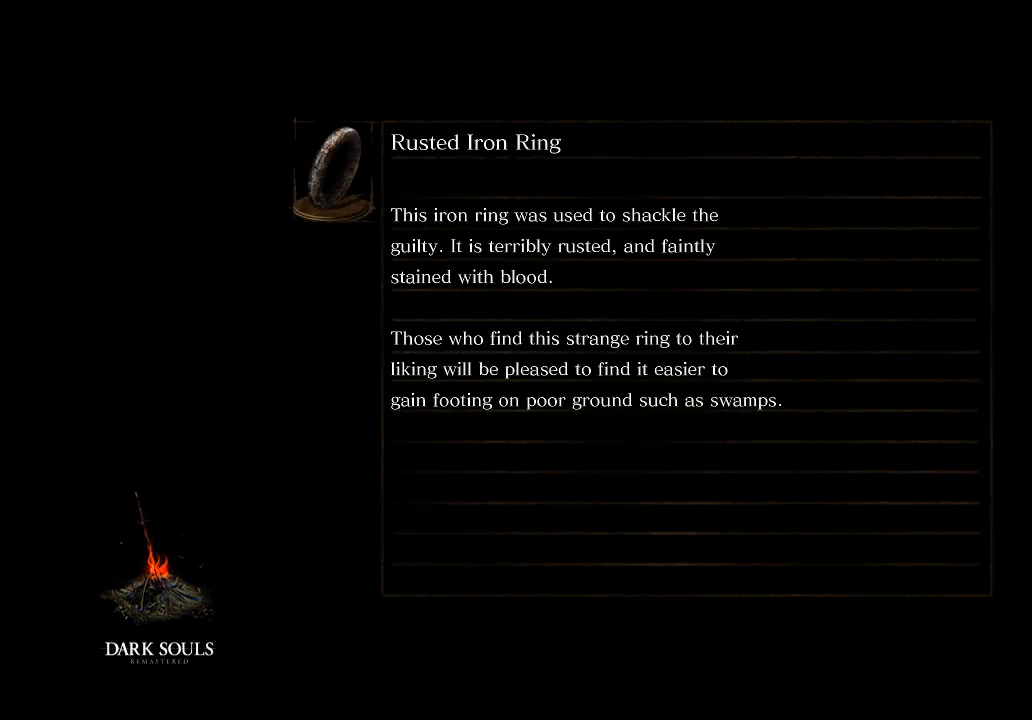
{"buttons": [], "left_stick": "center", "right_stick": "center", "events": []}
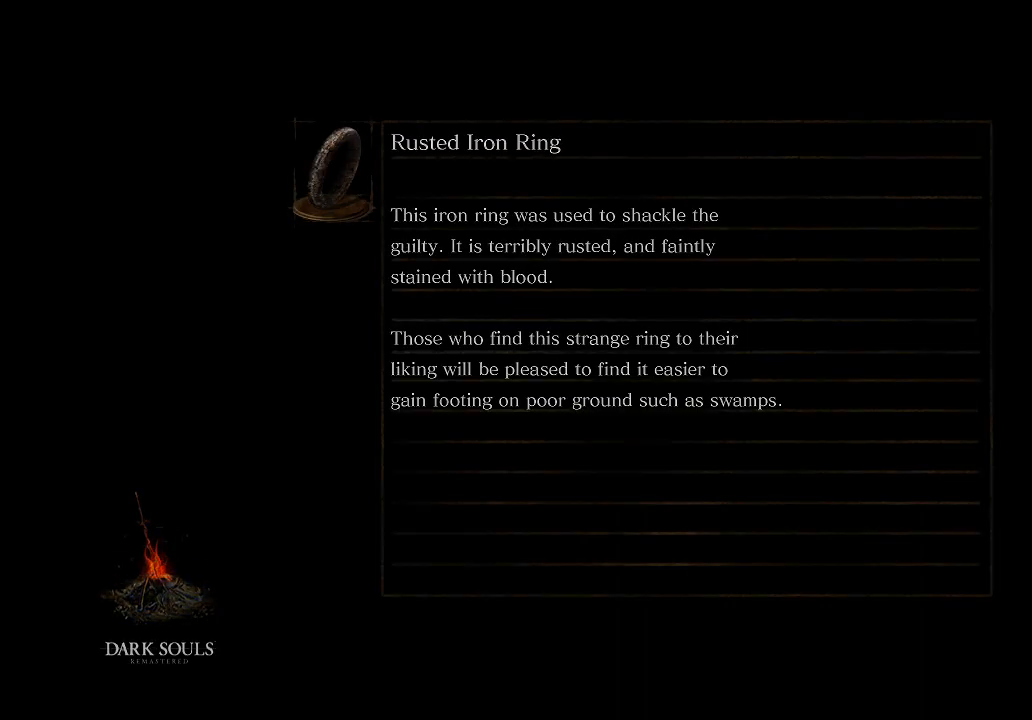
{"buttons": [], "left_stick": "center", "right_stick": "center", "events": []}
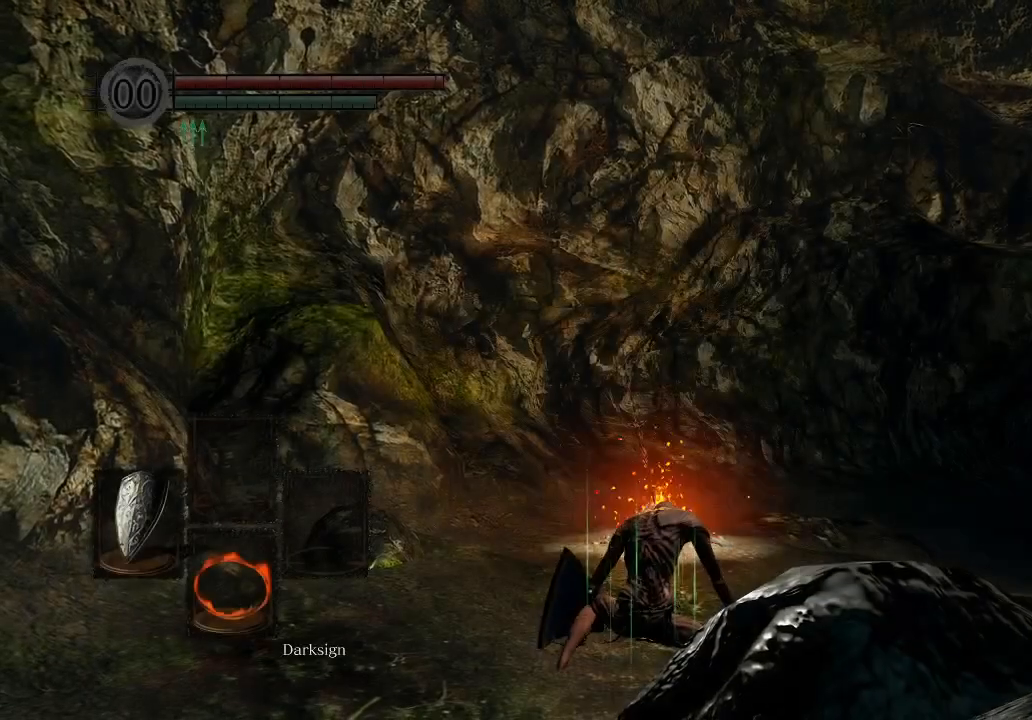
{"buttons": [], "left_stick": "left", "right_stick": "left", "events": [[200, "right_stick", "down-left"], [233, "left_stick", "left"], [333, "right_stick", "left"]]}
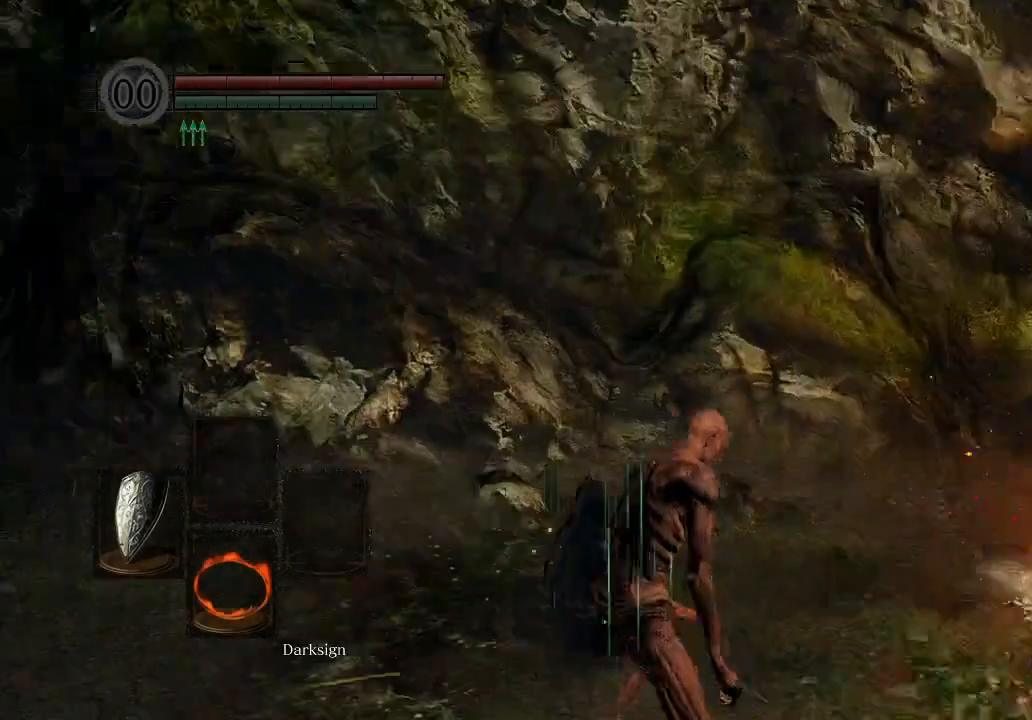
{"buttons": ["B", "L1"], "left_stick": "up-left", "right_stick": "center", "events": [[167, "left_stick", "up-left"], [300, "L1", "down"], [333, "right_stick", "center"], [400, "B", "down"]]}
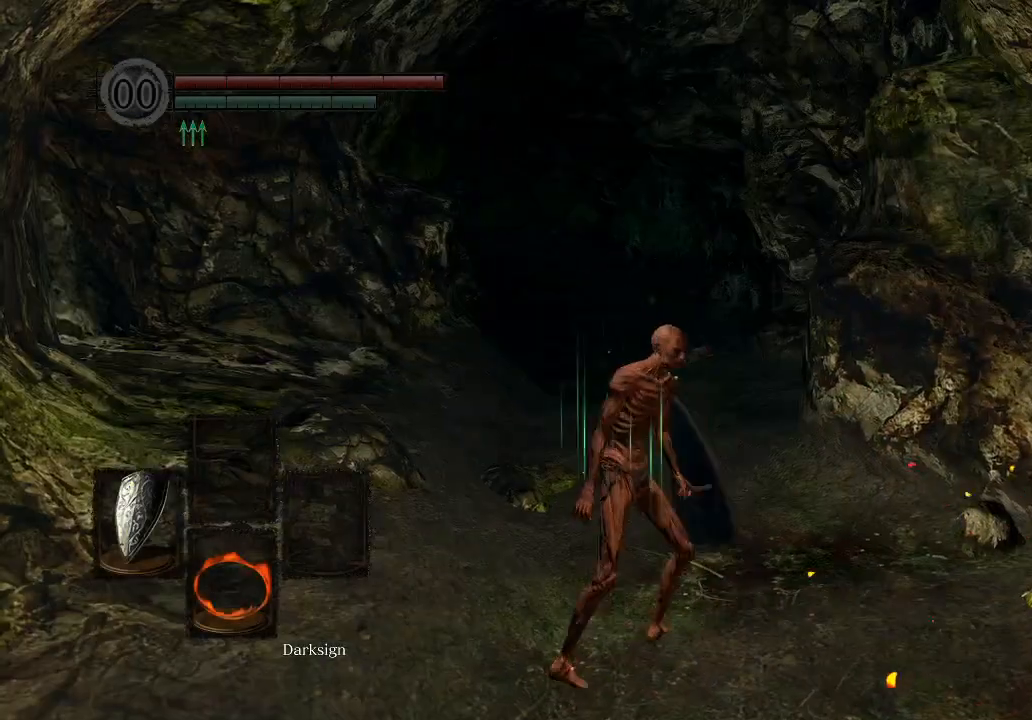
{"buttons": ["B", "L1"], "left_stick": "up", "right_stick": "center", "events": [[100, "left_stick", "up"]]}
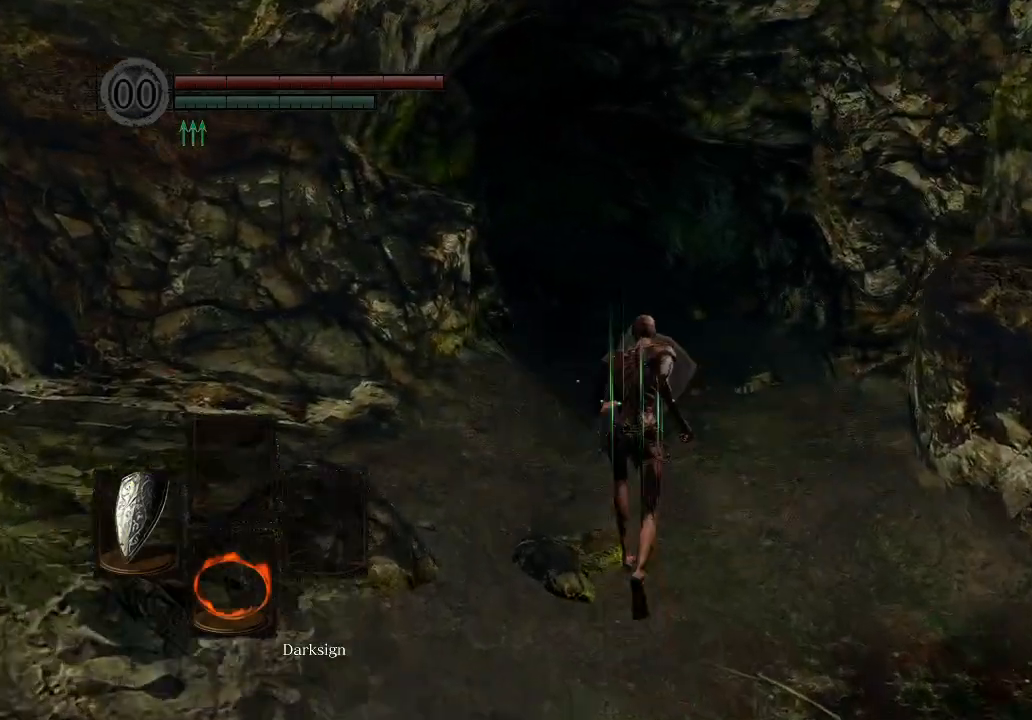
{"buttons": ["B", "L1"], "left_stick": "up", "right_stick": "center", "events": []}
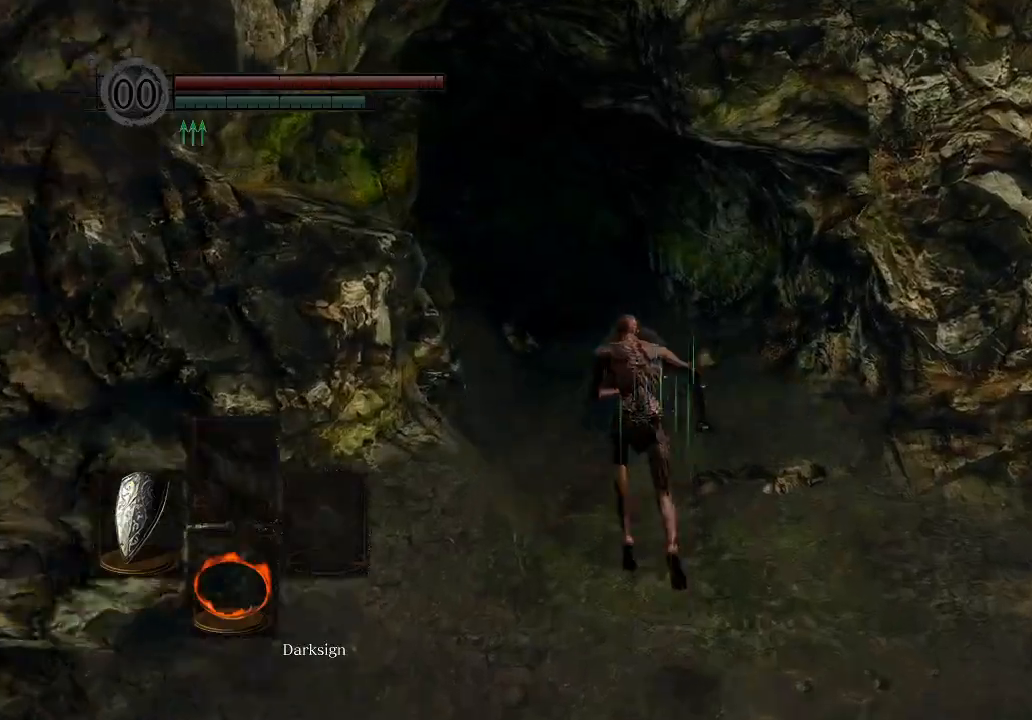
{"buttons": ["B"], "left_stick": "up", "right_stick": "center", "events": [[400, "L1", "up"]]}
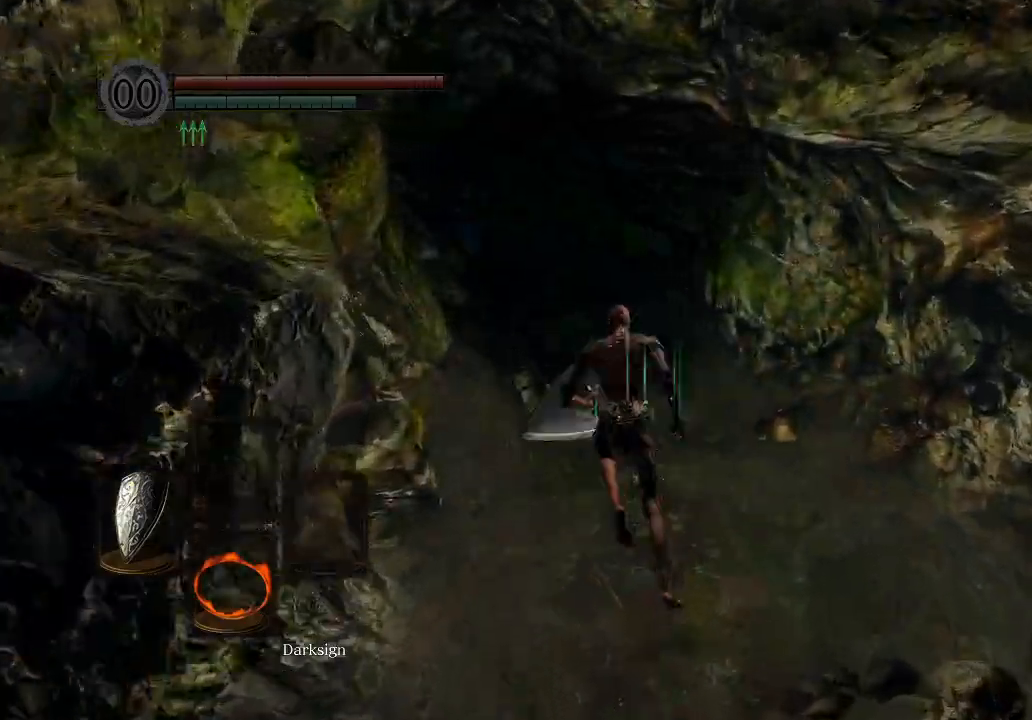
{"buttons": ["B", "L1"], "left_stick": "up", "right_stick": "center", "events": [[33, "L1", "down"], [100, "L1", "up"], [167, "L1", "down"], [233, "L1", "up"], [300, "L1", "down"]]}
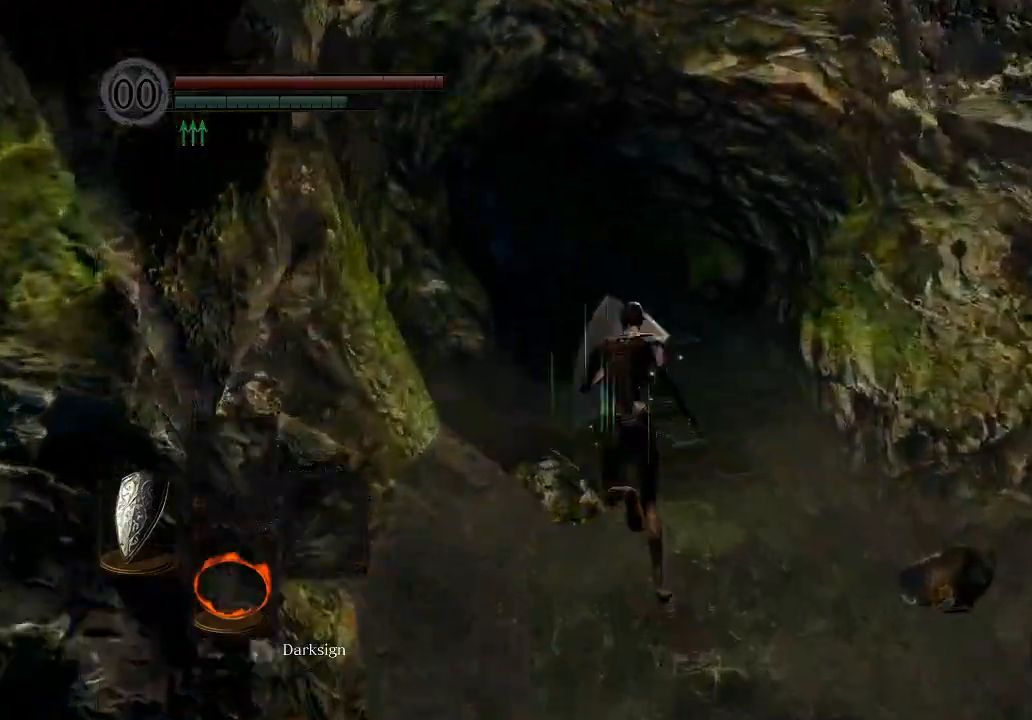
{"buttons": ["B", "L1"], "left_stick": "up", "right_stick": "center", "events": []}
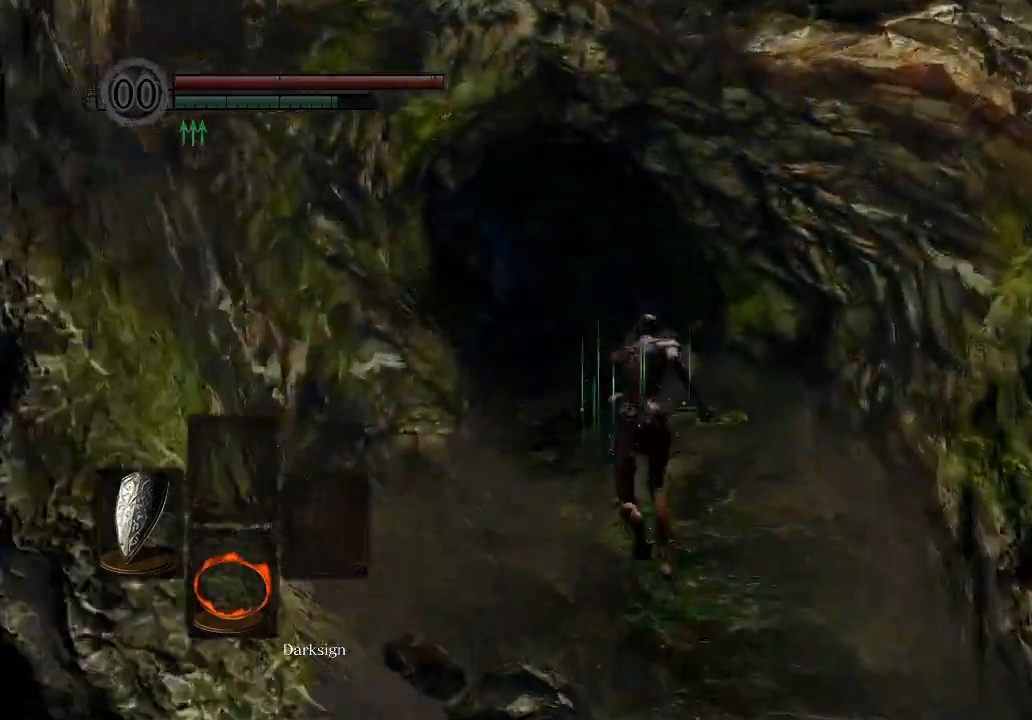
{"buttons": ["B", "L1"], "left_stick": "up", "right_stick": "center", "events": []}
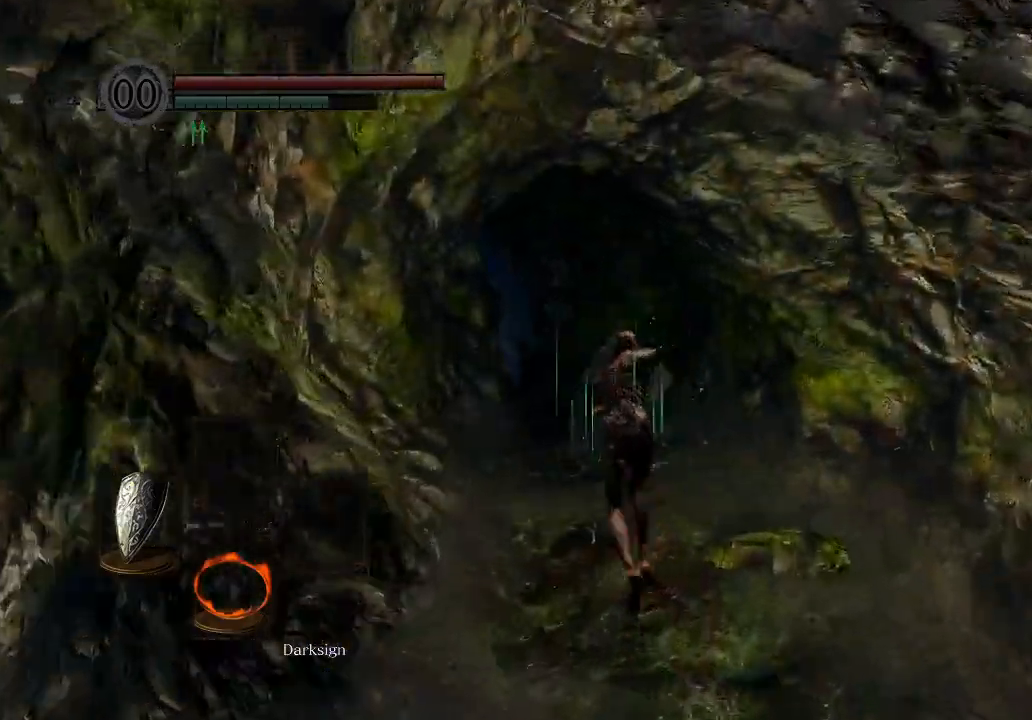
{"buttons": ["B", "L1"], "left_stick": "up", "right_stick": "center", "events": []}
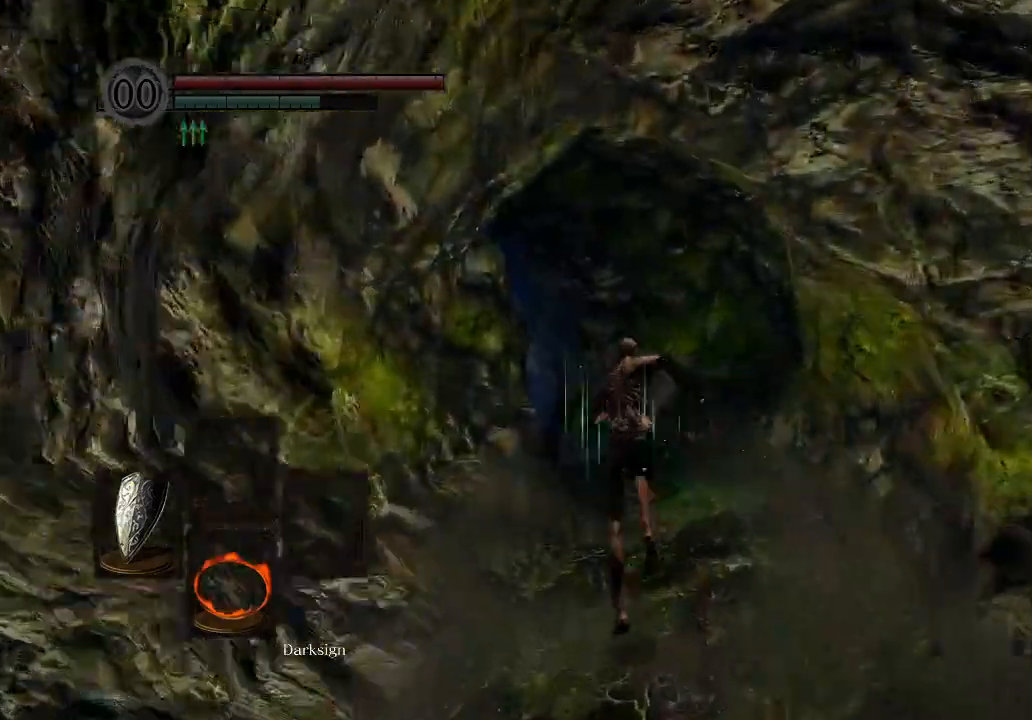
{"buttons": ["B", "L1"], "left_stick": "up", "right_stick": "center", "events": []}
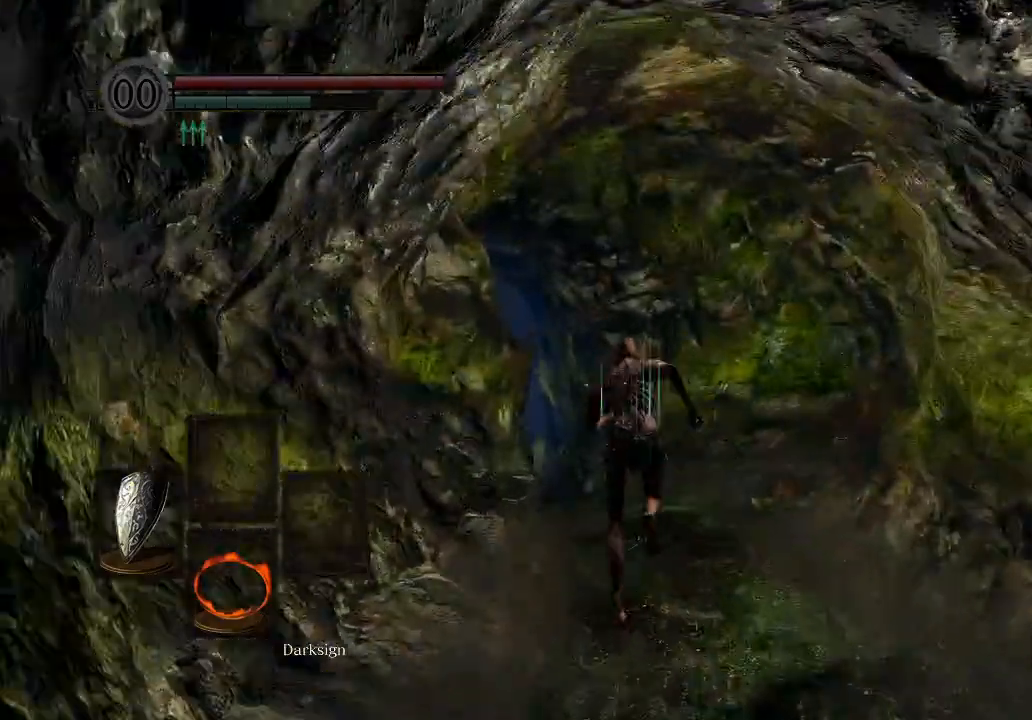
{"buttons": ["B", "L1"], "left_stick": "up", "right_stick": "center", "events": []}
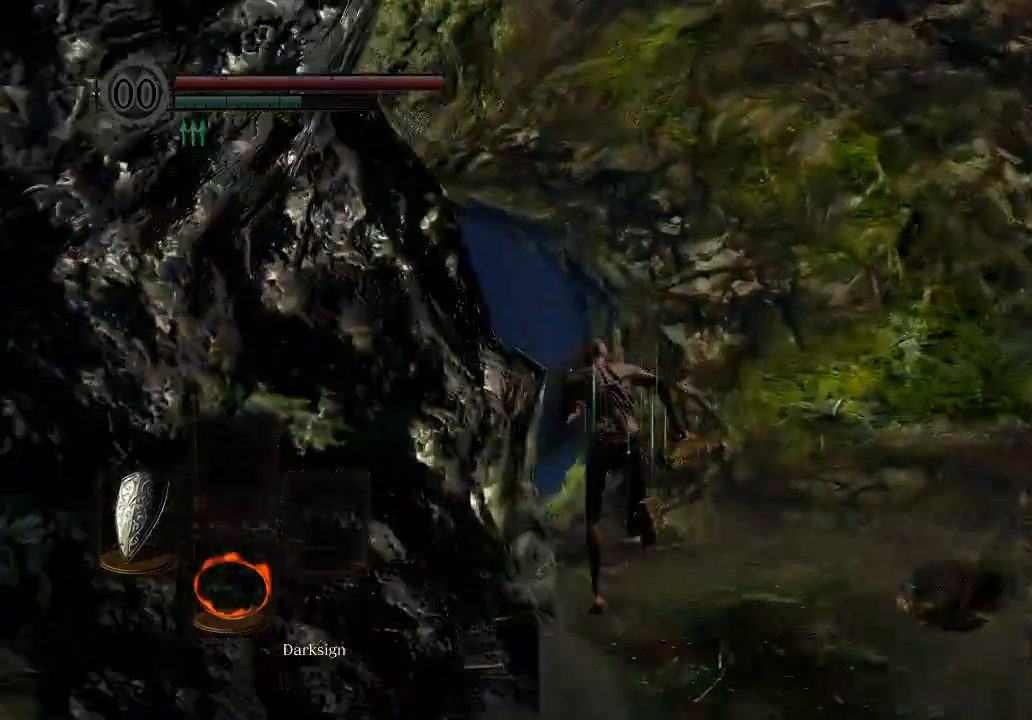
{"buttons": ["B", "L1"], "left_stick": "up", "right_stick": "center", "events": []}
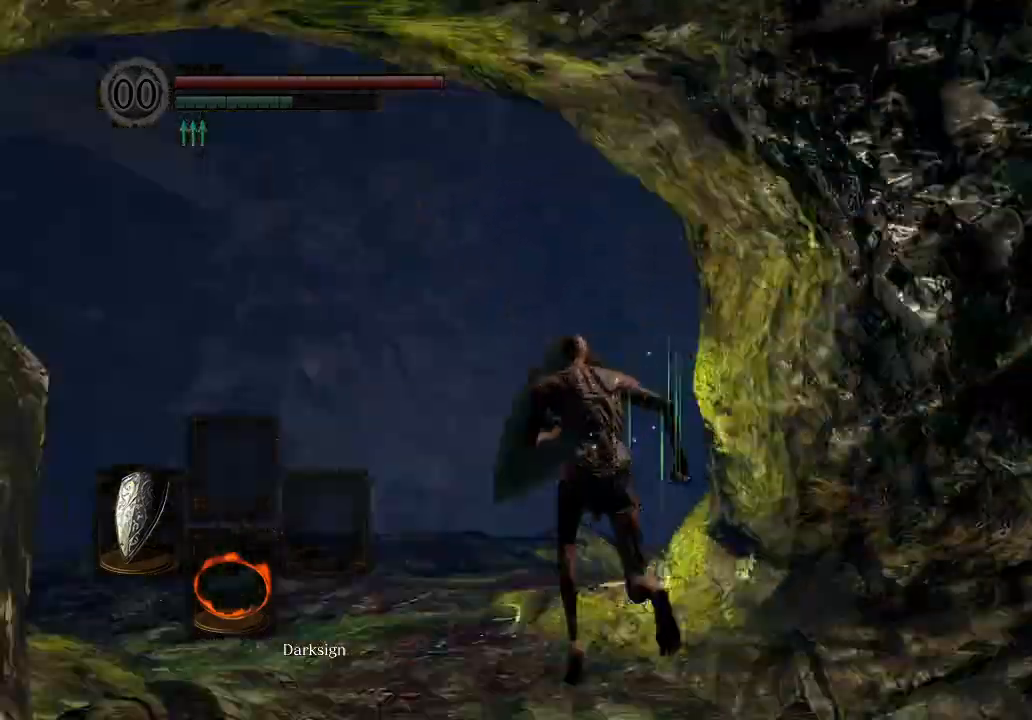
{"buttons": ["B", "L1"], "left_stick": "up", "right_stick": "down-right", "events": [[167, "right_stick", "down-right"]]}
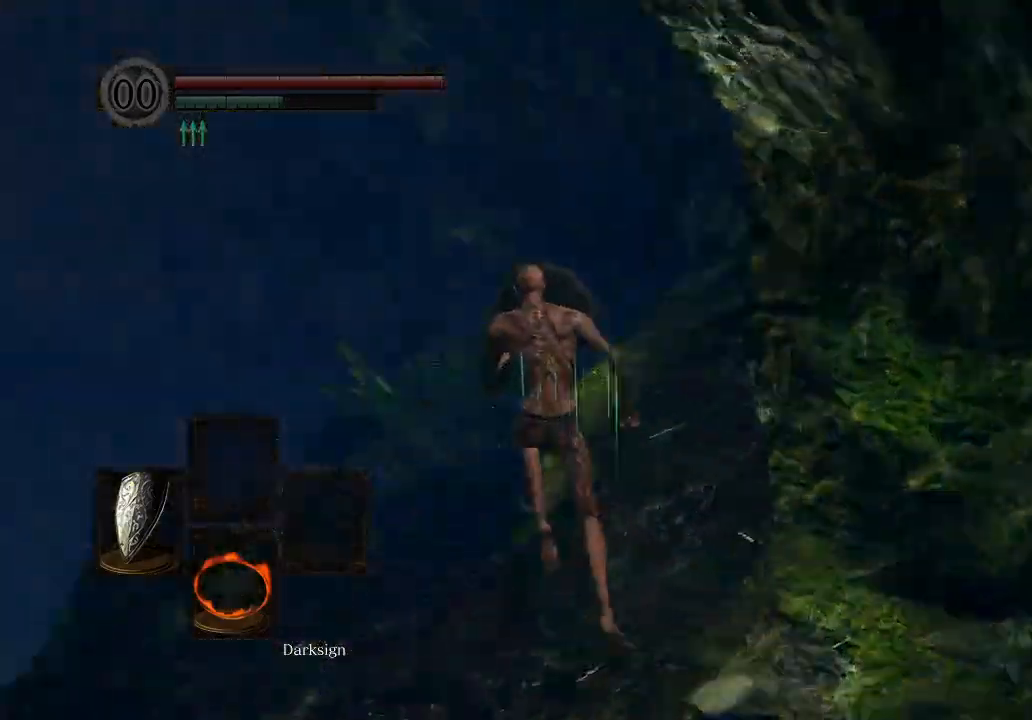
{"buttons": ["B", "L1"], "left_stick": "up", "right_stick": "center", "events": [[233, "right_stick", "center"]]}
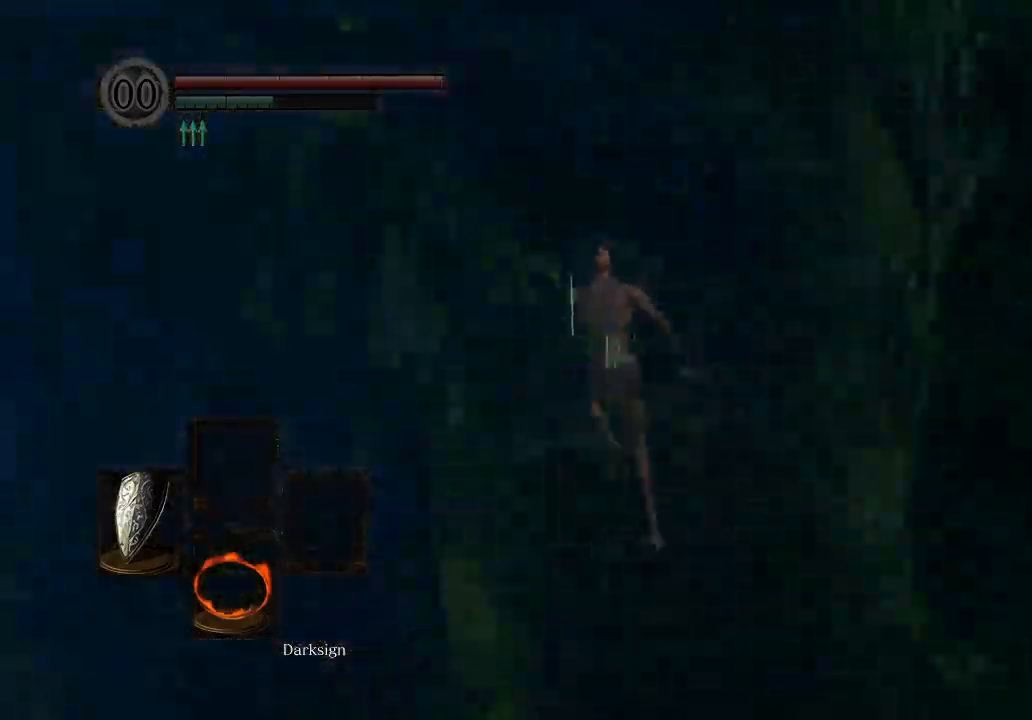
{"buttons": [], "left_stick": "up", "right_stick": "center", "events": [[33, "L1", "up"], [433, "B", "up"]]}
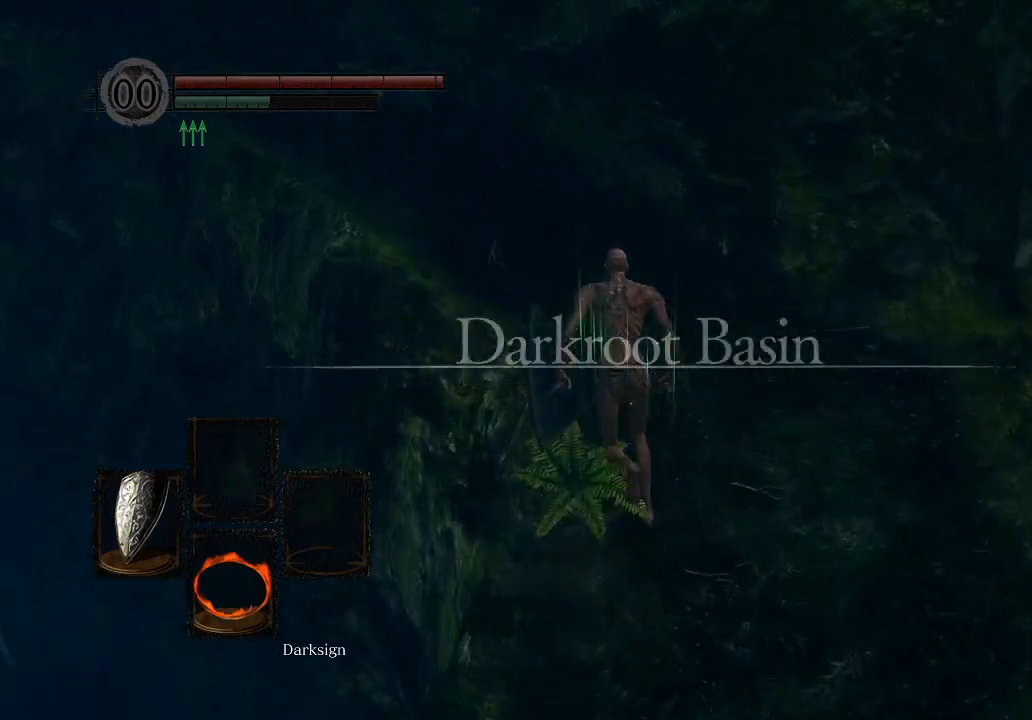
{"buttons": ["A"], "left_stick": "up-left", "right_stick": "center", "events": [[33, "X", "down"], [233, "X", "up"], [300, "A", "down"], [300, "left_stick", "up-left"]]}
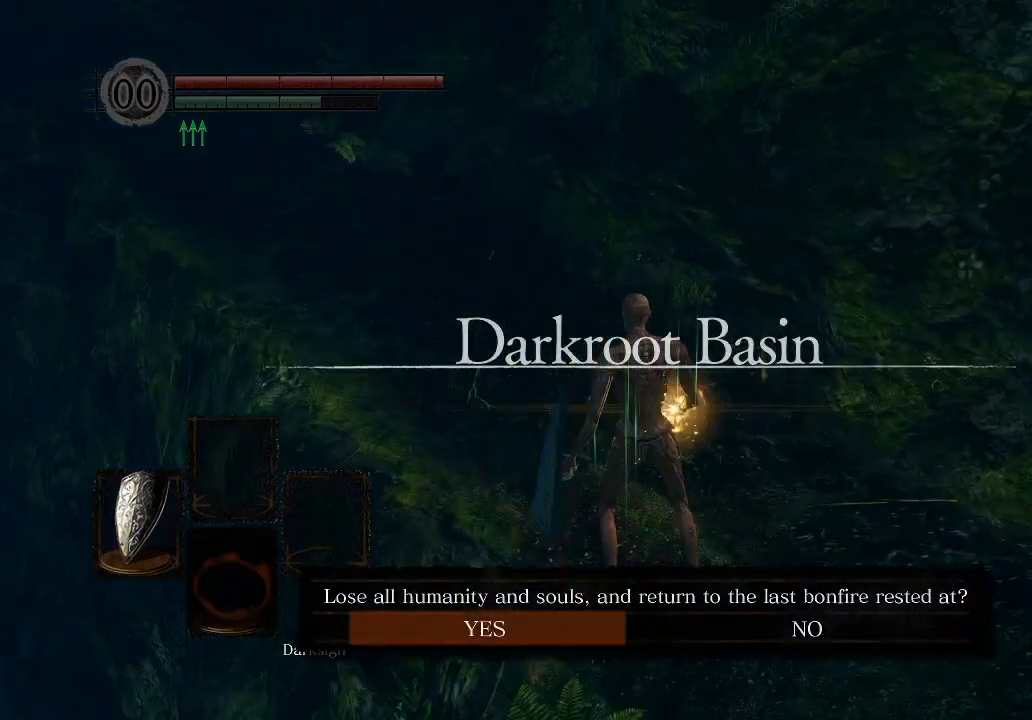
{"buttons": [], "left_stick": "center", "right_stick": "center", "events": [[33, "A", "up"], [167, "left_stick", "center"], [200, "right_stick", "right"], [367, "right_stick", "center"]]}